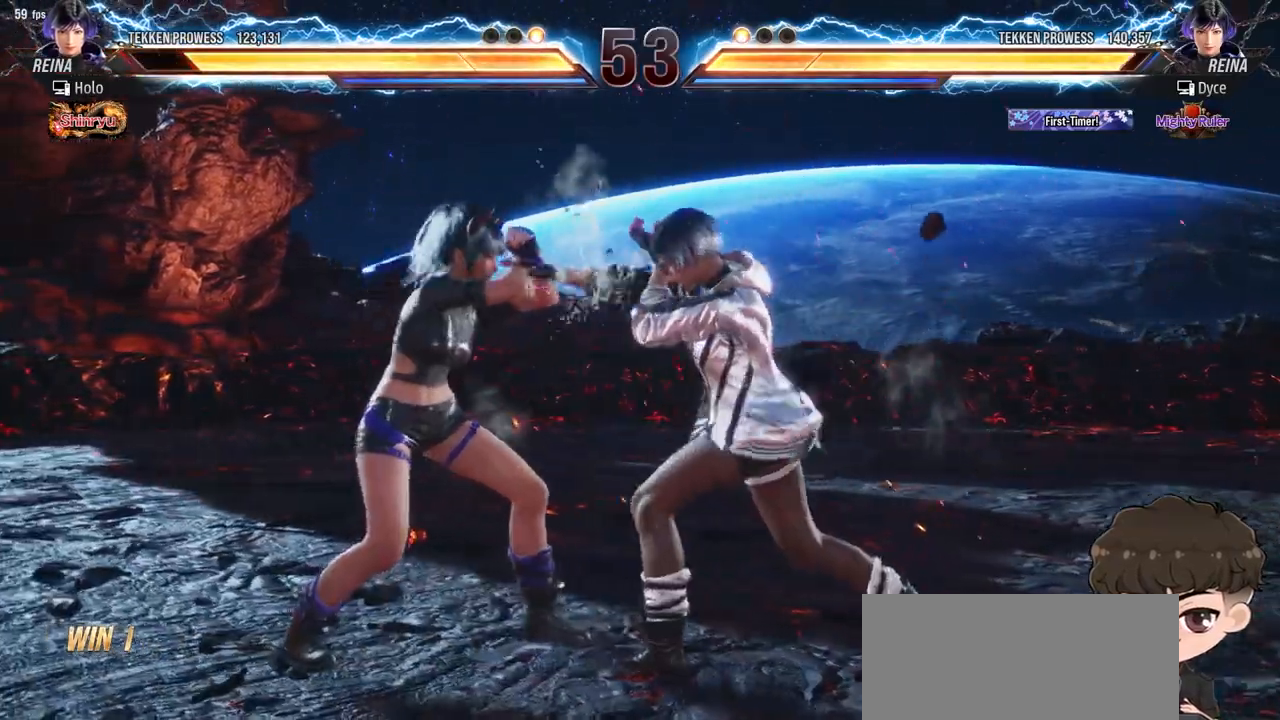
Gameplay with a controller (arcade stick); each line is a JSON object with the inputs held at the frame after it. "events" lists button and stick changes between this image and that frame as [ms after this image, input, new state], when the widget could be followed in between. Not read: L3 R3.
{"buttons": [], "events": [[83, "SQUARE", "down"], [150, "SQUARE", "up"]]}
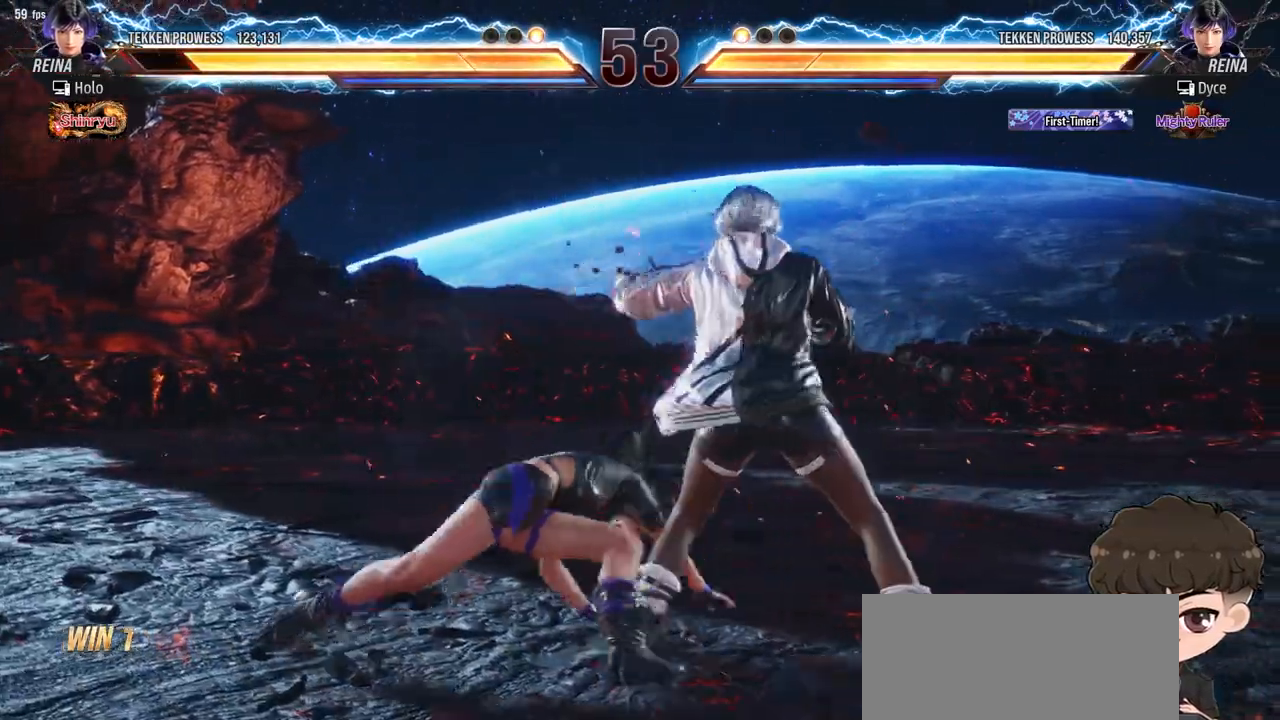
{"buttons": ["DPAD_RIGHT"], "events": [[83, "DPAD_DOWN", "down"], [83, "DPAD_LEFT", "down"], [83, "SQUARE", "down"], [133, "SQUARE", "up"], [167, "DPAD_DOWN", "up"], [167, "DPAD_LEFT", "up"], [233, "DPAD_RIGHT", "down"]]}
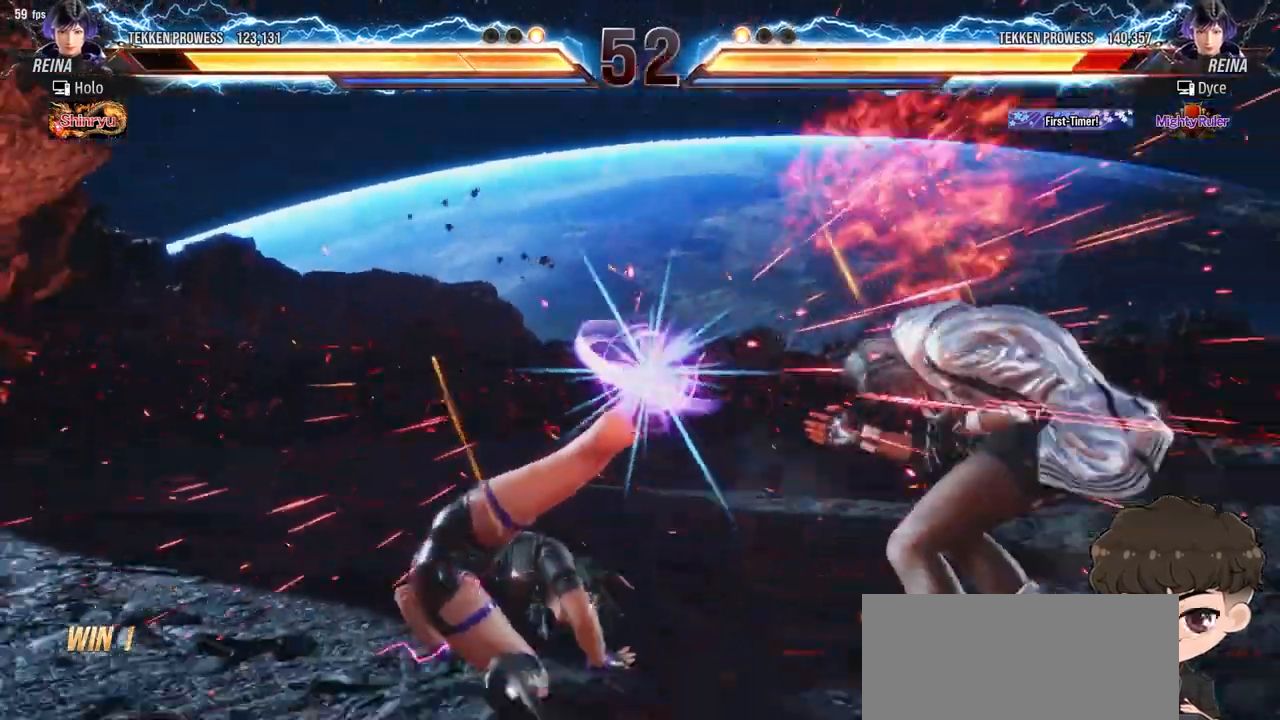
{"buttons": ["DPAD_RIGHT"], "events": []}
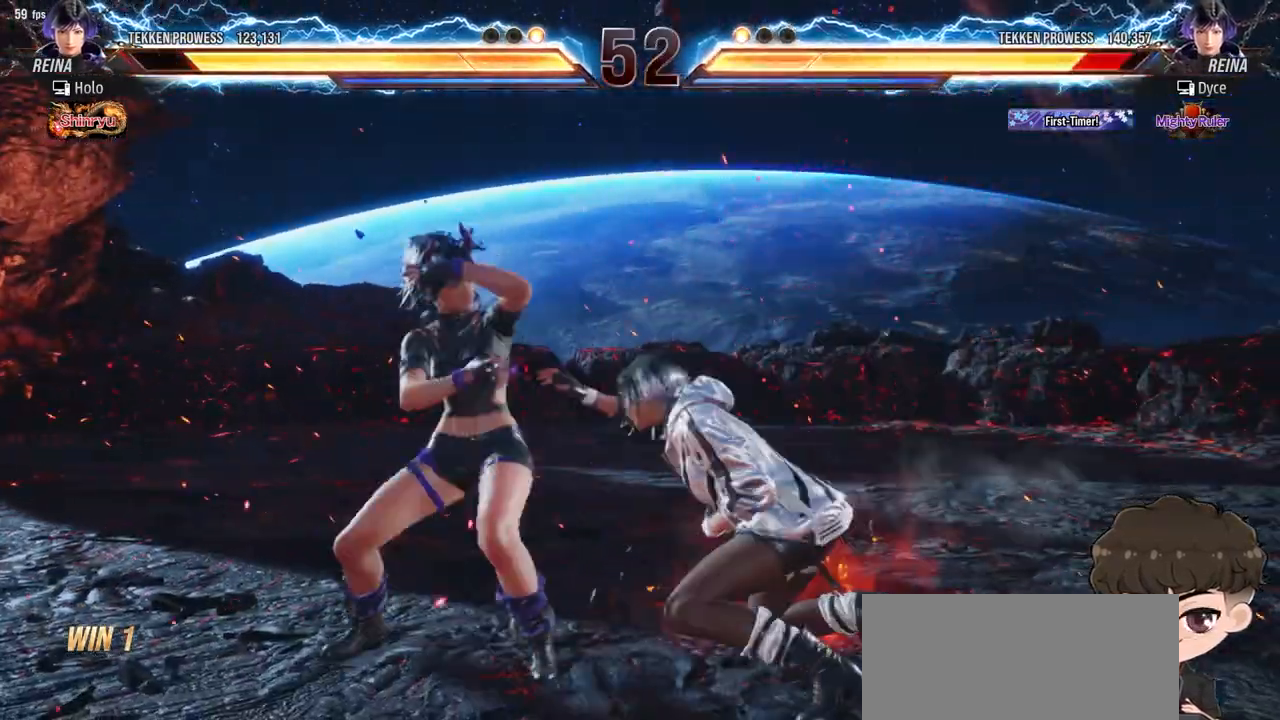
{"buttons": ["DPAD_UP", "DPAD_RIGHT"], "events": [[250, "DPAD_UP", "down"]]}
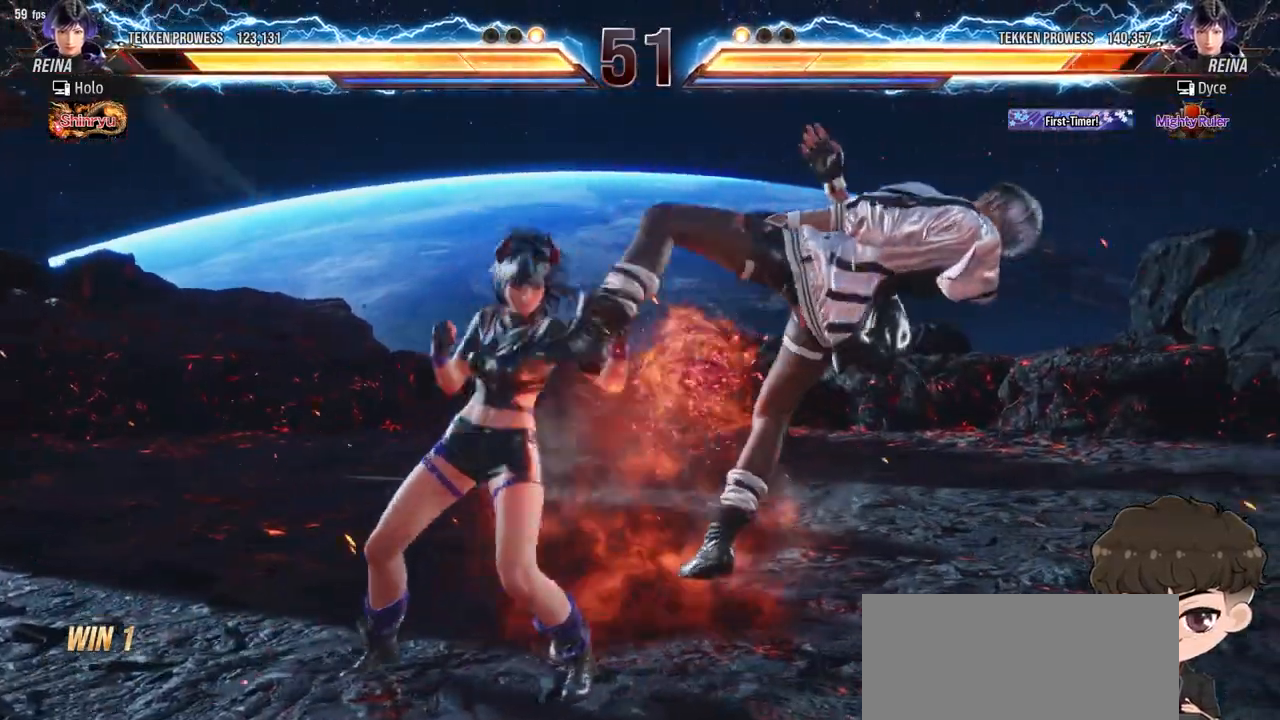
{"buttons": ["SQUARE", "TRIANGLE", "DPAD_UP", "DPAD_RIGHT"], "events": [[150, "SQUARE", "down"], [150, "TRIANGLE", "down"], [233, "SQUARE", "up"], [233, "TRIANGLE", "up"], [283, "SQUARE", "down"], [283, "TRIANGLE", "down"], [367, "TRIANGLE", "up"], [383, "TRIANGLE", "down"], [483, "TRIANGLE", "up"], [500, "TRIANGLE", "down"]]}
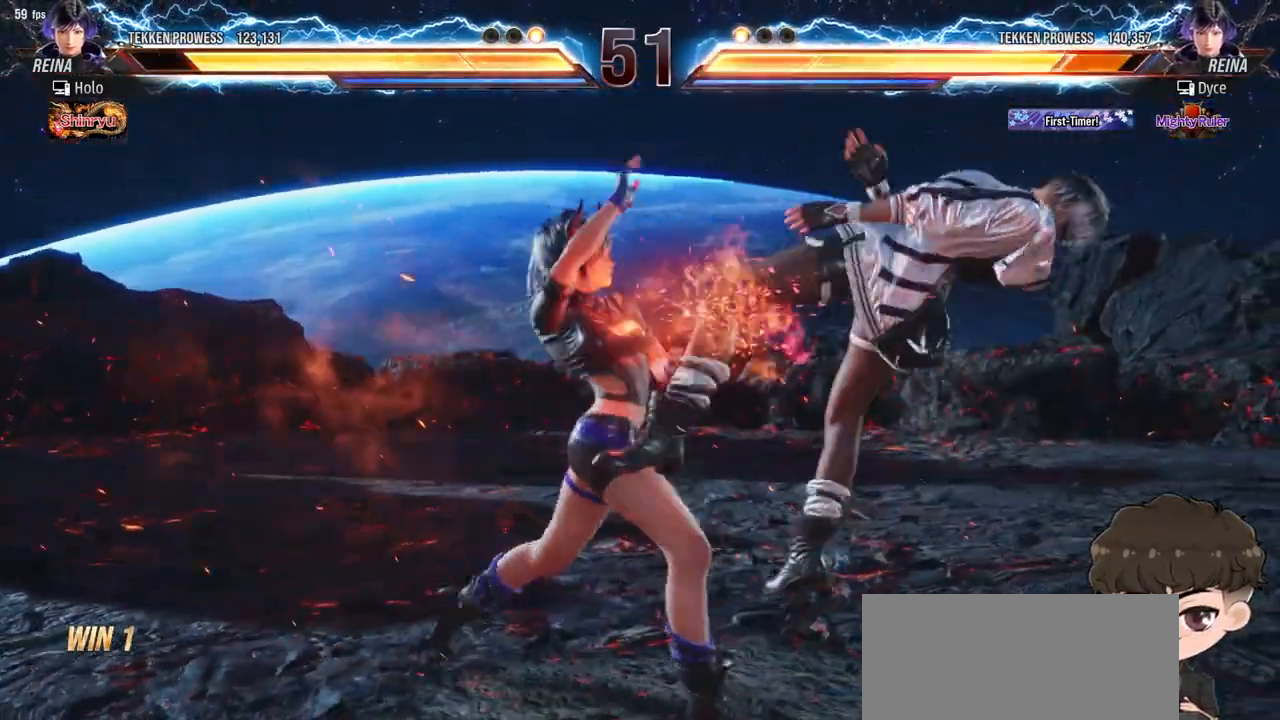
{"buttons": ["TRIANGLE", "DPAD_UP", "DPAD_RIGHT"], "events": [[67, "TRIANGLE", "up"], [83, "DPAD_UP", "up"], [83, "SQUARE", "up"], [100, "SQUARE", "down"], [100, "TRIANGLE", "down"], [183, "TRIANGLE", "up"], [200, "SQUARE", "up"], [217, "SQUARE", "down"], [217, "TRIANGLE", "down"], [233, "DPAD_UP", "down"], [300, "SQUARE", "up"], [350, "SQUARE", "down"], [417, "SQUARE", "up"]]}
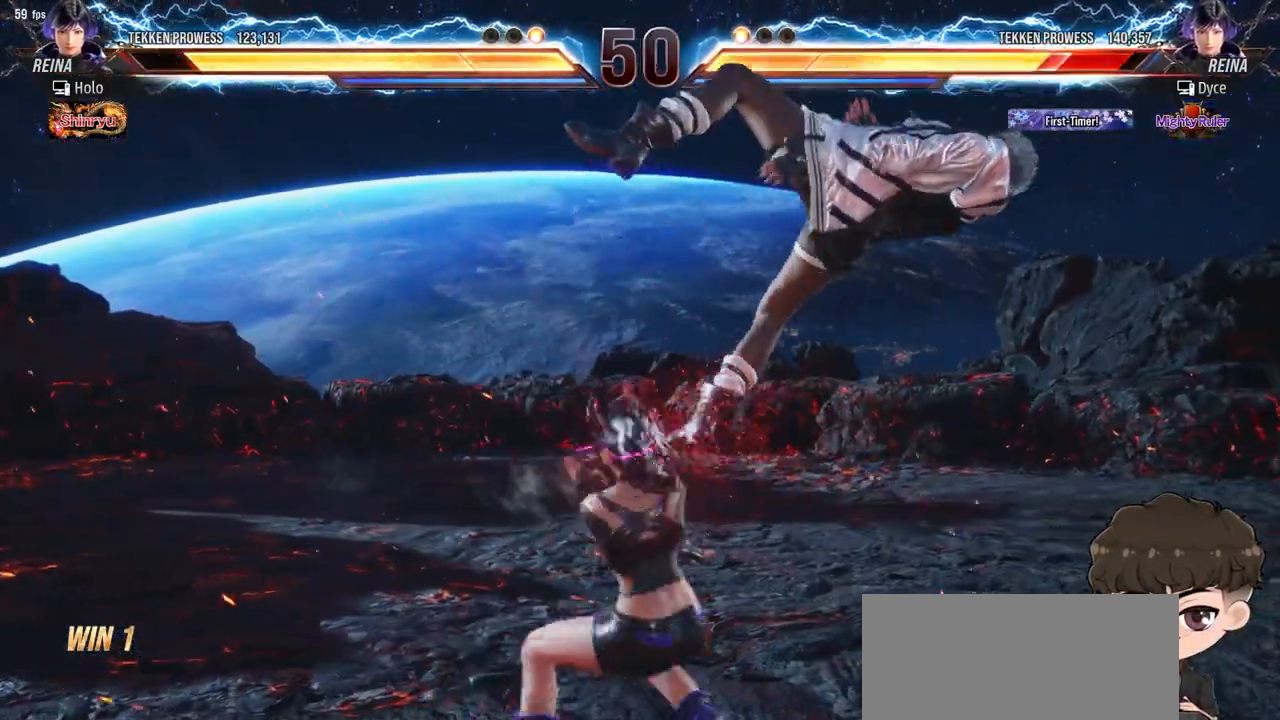
{"buttons": ["TRIANGLE", "DPAD_UP", "DPAD_RIGHT"], "events": [[150, "SQUARE", "down"], [233, "SQUARE", "up"]]}
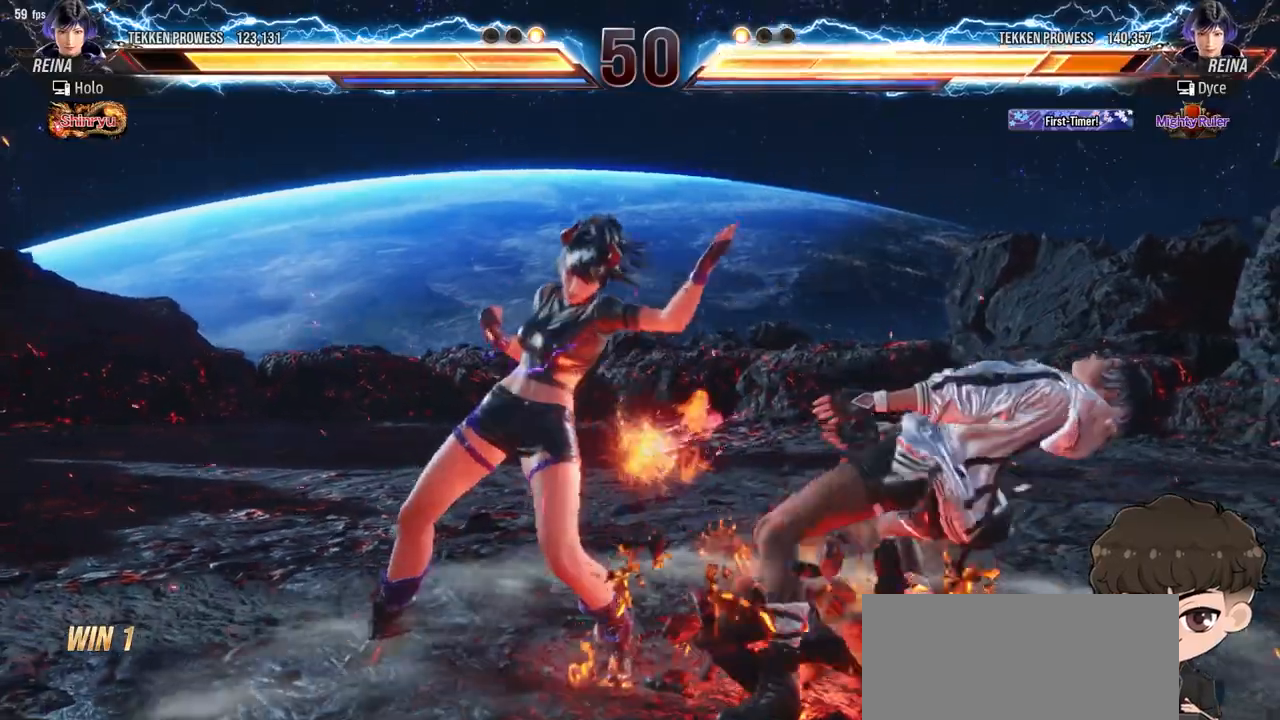
{"buttons": ["SQUARE", "TRIANGLE", "DPAD_UP", "DPAD_RIGHT"], "events": [[167, "SQUARE", "down"], [283, "TRIANGLE", "up"], [300, "SQUARE", "up"], [317, "SQUARE", "down"], [333, "TRIANGLE", "down"], [383, "TRIANGLE", "up"], [400, "SQUARE", "up"], [433, "SQUARE", "down"], [433, "TRIANGLE", "down"]]}
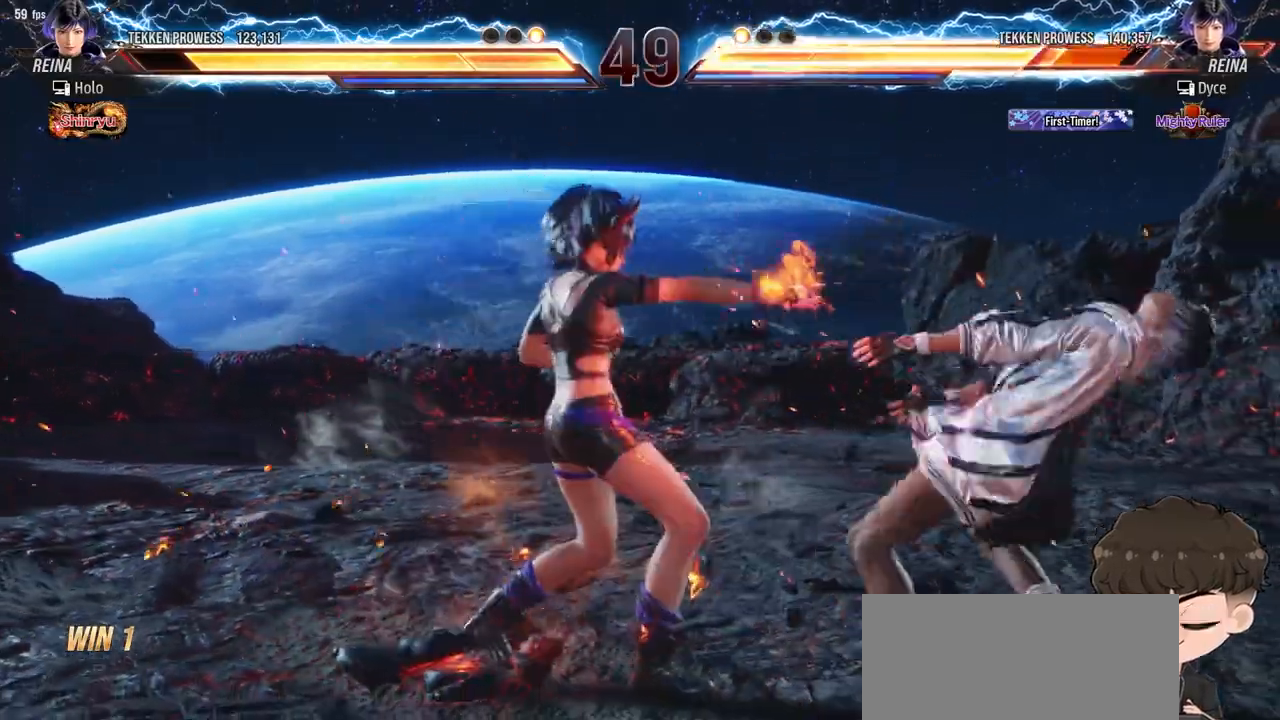
{"buttons": ["TRIANGLE", "DPAD_UP", "DPAD_RIGHT"], "events": [[17, "SQUARE", "up"], [17, "TRIANGLE", "up"], [50, "SQUARE", "down"], [50, "TRIANGLE", "down"], [133, "TRIANGLE", "up"], [167, "DPAD_UP", "up"], [167, "TRIANGLE", "down"], [200, "DPAD_UP", "down"], [367, "TRIANGLE", "up"], [400, "TRIANGLE", "down"], [500, "SQUARE", "up"]]}
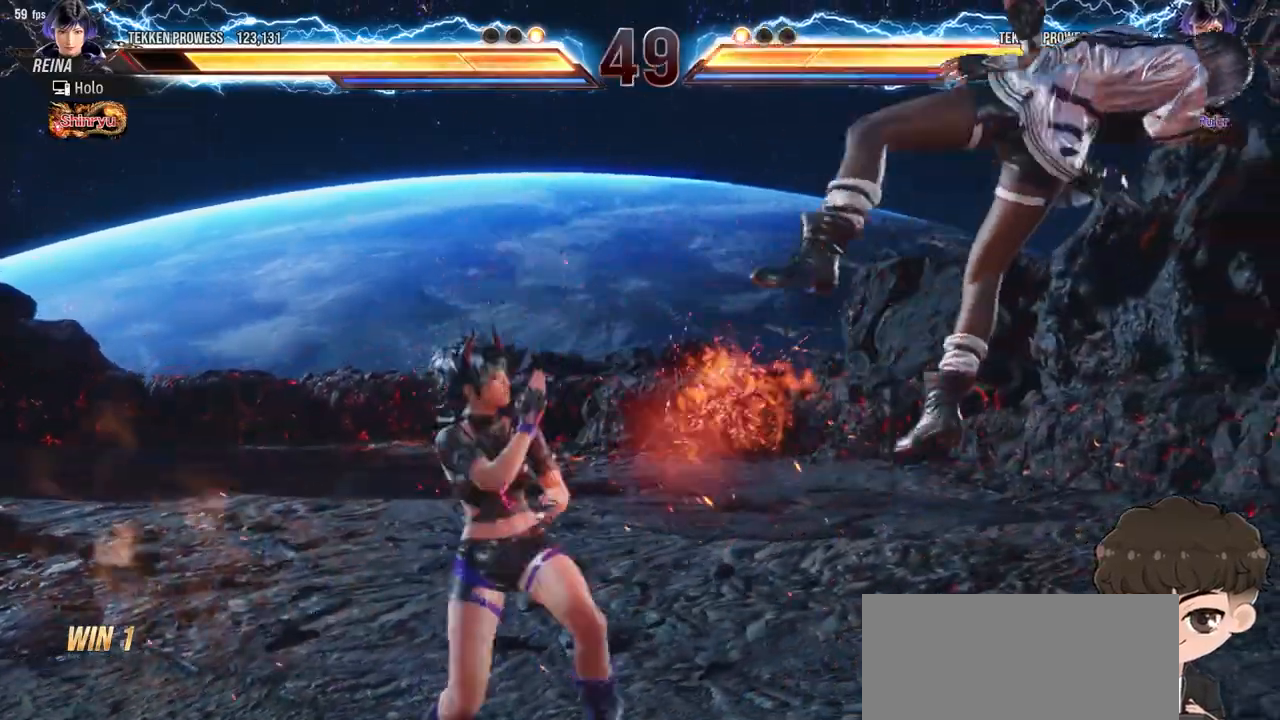
{"buttons": ["DPAD_RIGHT"], "events": [[17, "TRIANGLE", "up"], [50, "DPAD_UP", "up"], [150, "DPAD_UP", "down"], [250, "DPAD_UP", "up"]]}
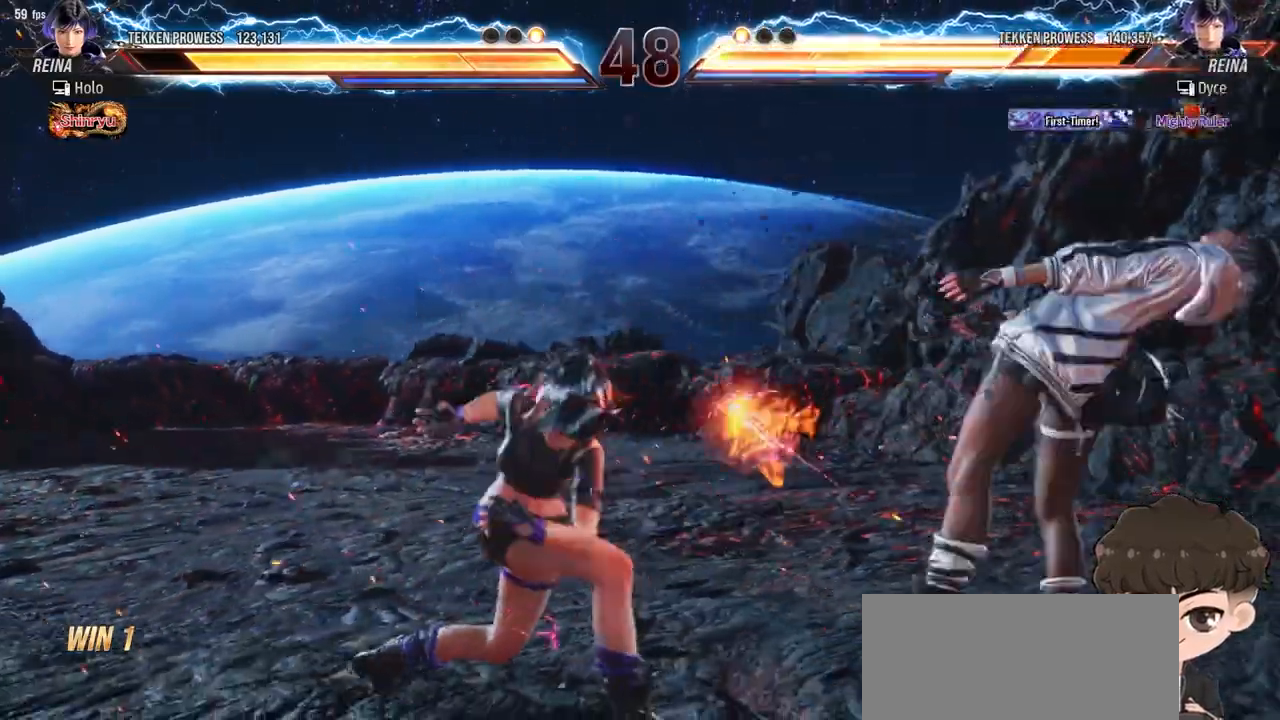
{"buttons": ["DPAD_RIGHT"], "events": []}
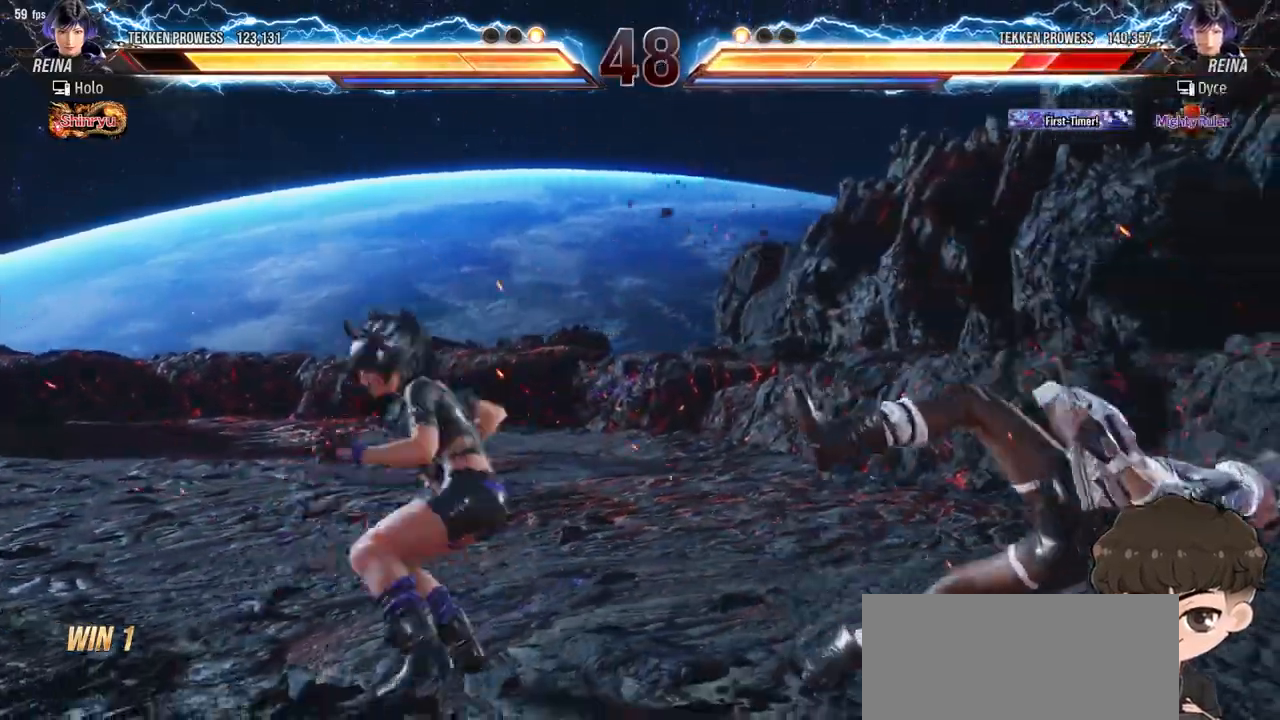
{"buttons": ["DPAD_RIGHT"], "events": [[67, "SQUARE", "down"], [67, "TRIANGLE", "down"], [150, "SQUARE", "up"], [150, "TRIANGLE", "up"], [183, "TRIANGLE", "down"], [200, "SQUARE", "down"], [233, "TRIANGLE", "up"], [267, "SQUARE", "up"]]}
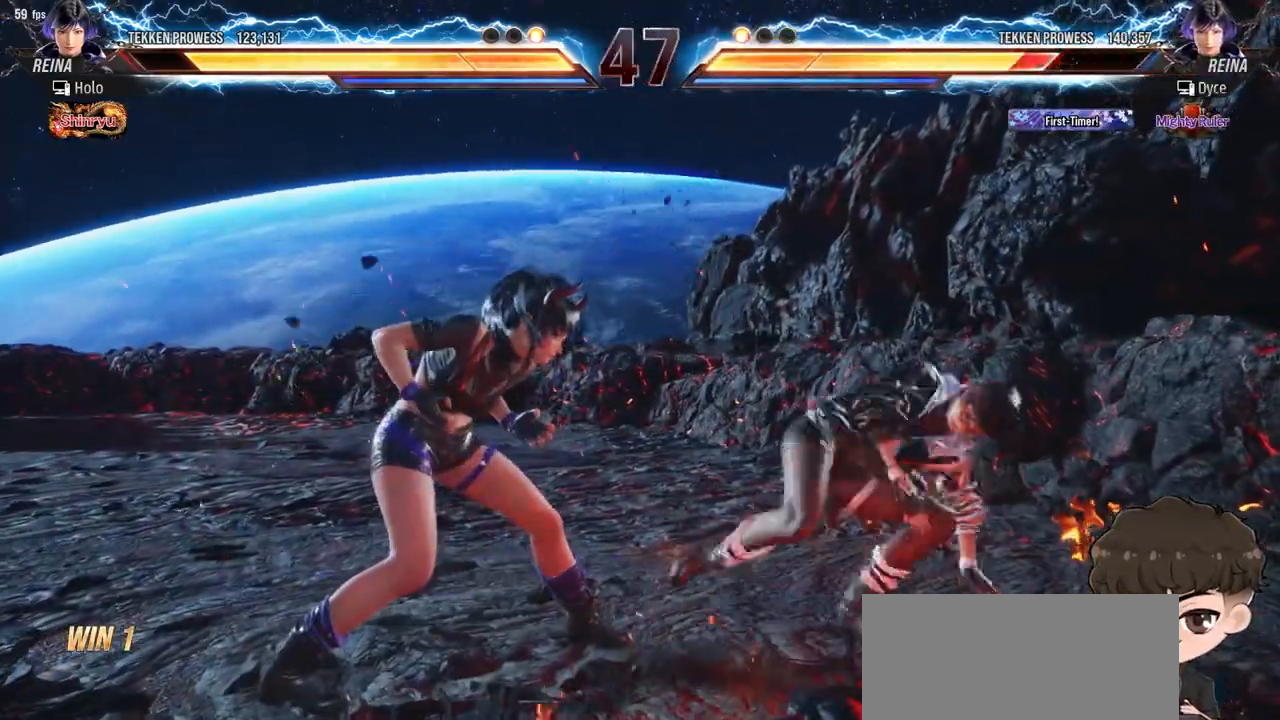
{"buttons": ["DPAD_RIGHT"], "events": []}
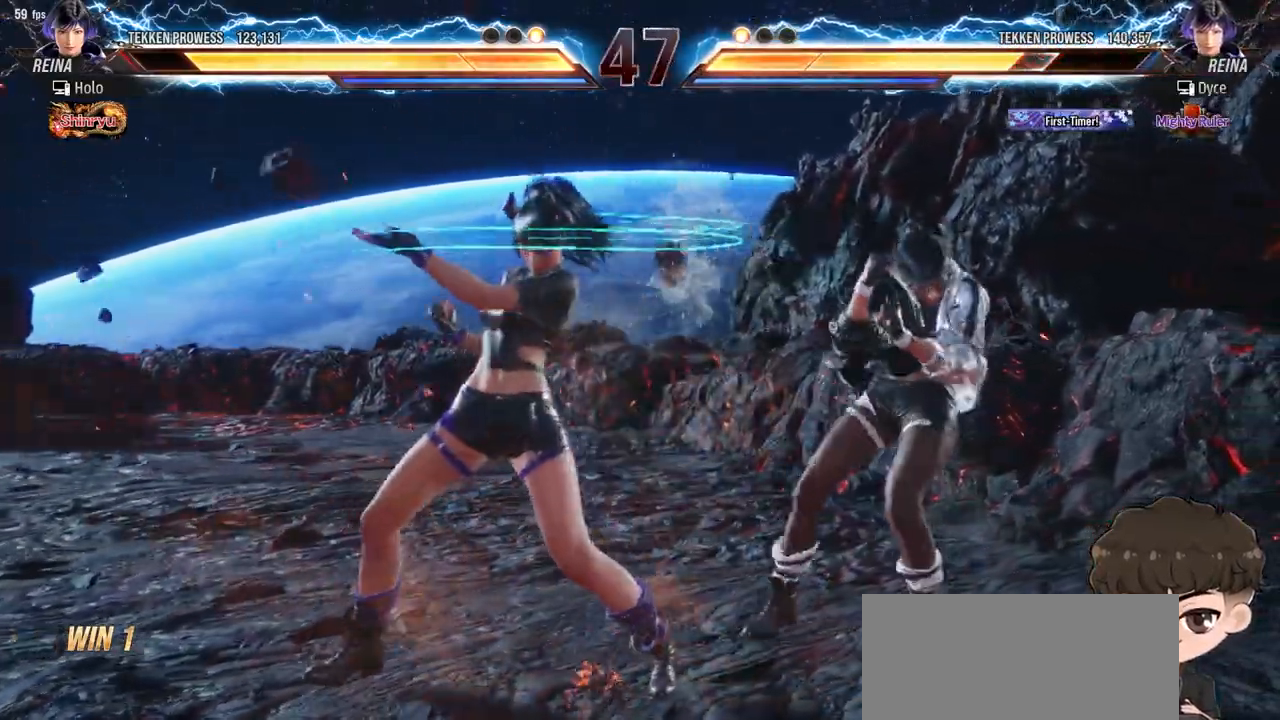
{"buttons": [], "events": [[167, "DPAD_RIGHT", "up"], [200, "SQUARE", "down"], [250, "SQUARE", "up"], [317, "SQUARE", "down"], [383, "SQUARE", "up"], [400, "SQUARE", "down"], [483, "SQUARE", "up"]]}
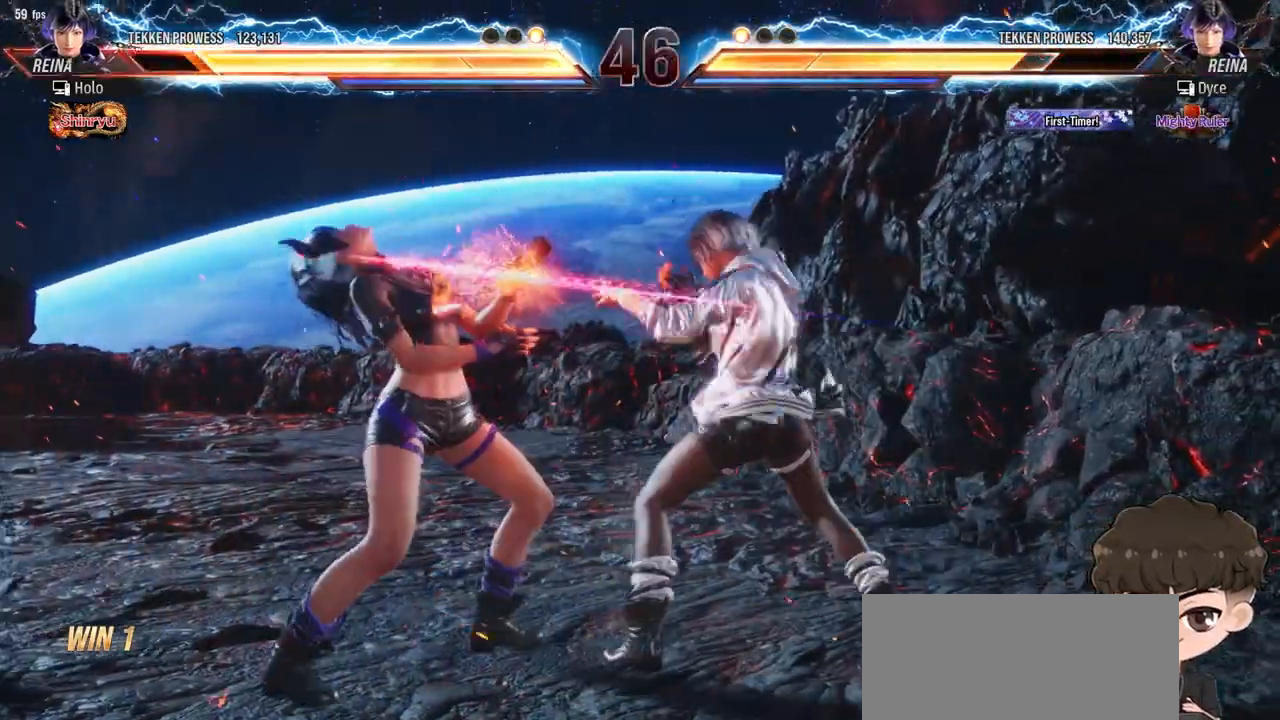
{"buttons": [], "events": [[117, "TRIANGLE", "down"], [200, "TRIANGLE", "up"]]}
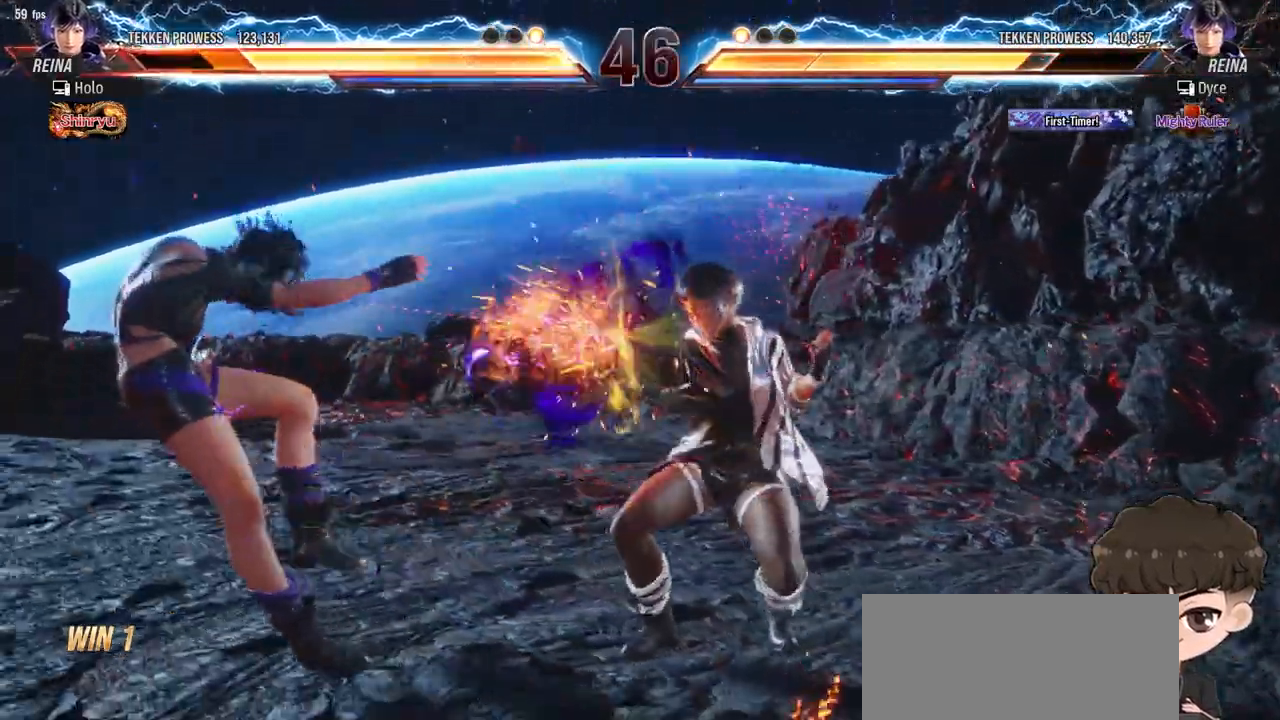
{"buttons": [], "events": [[200, "CROSS", "down"], [217, "CIRCLE", "down"], [250, "CIRCLE", "up"], [250, "CROSS", "up"], [317, "CIRCLE", "down"], [333, "CROSS", "down"], [367, "CIRCLE", "up"], [367, "CROSS", "up"]]}
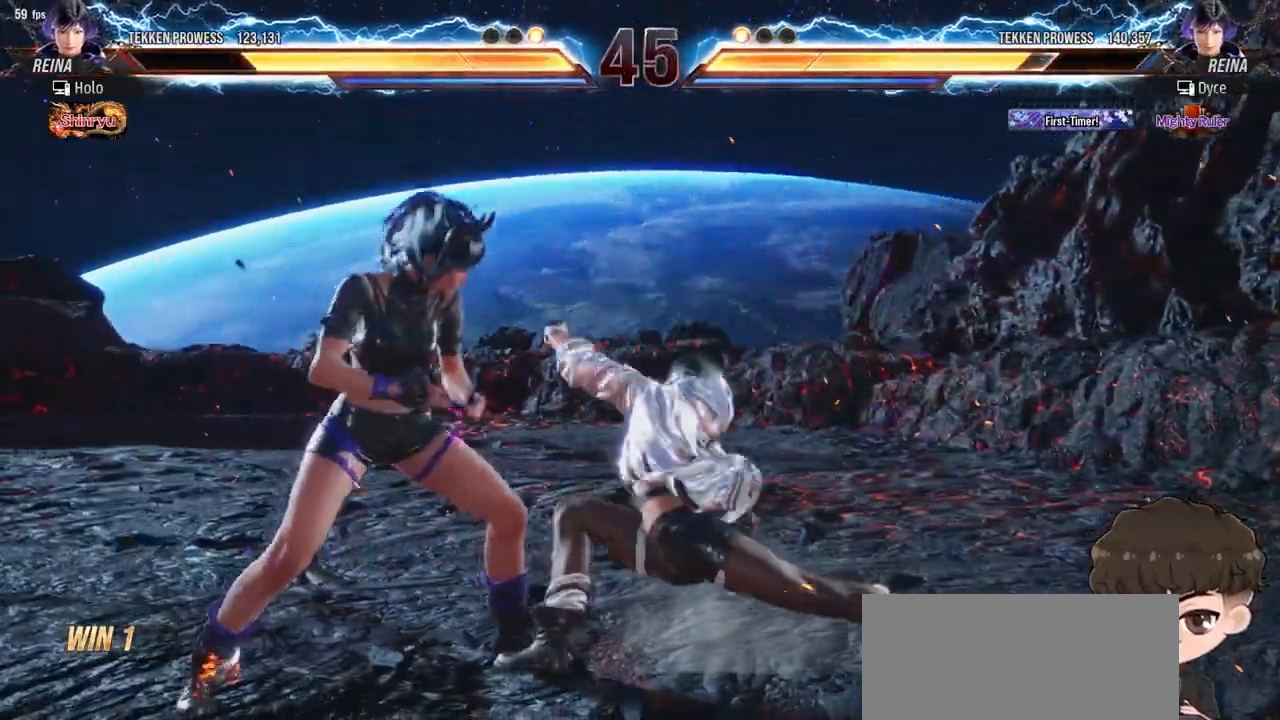
{"buttons": [], "events": []}
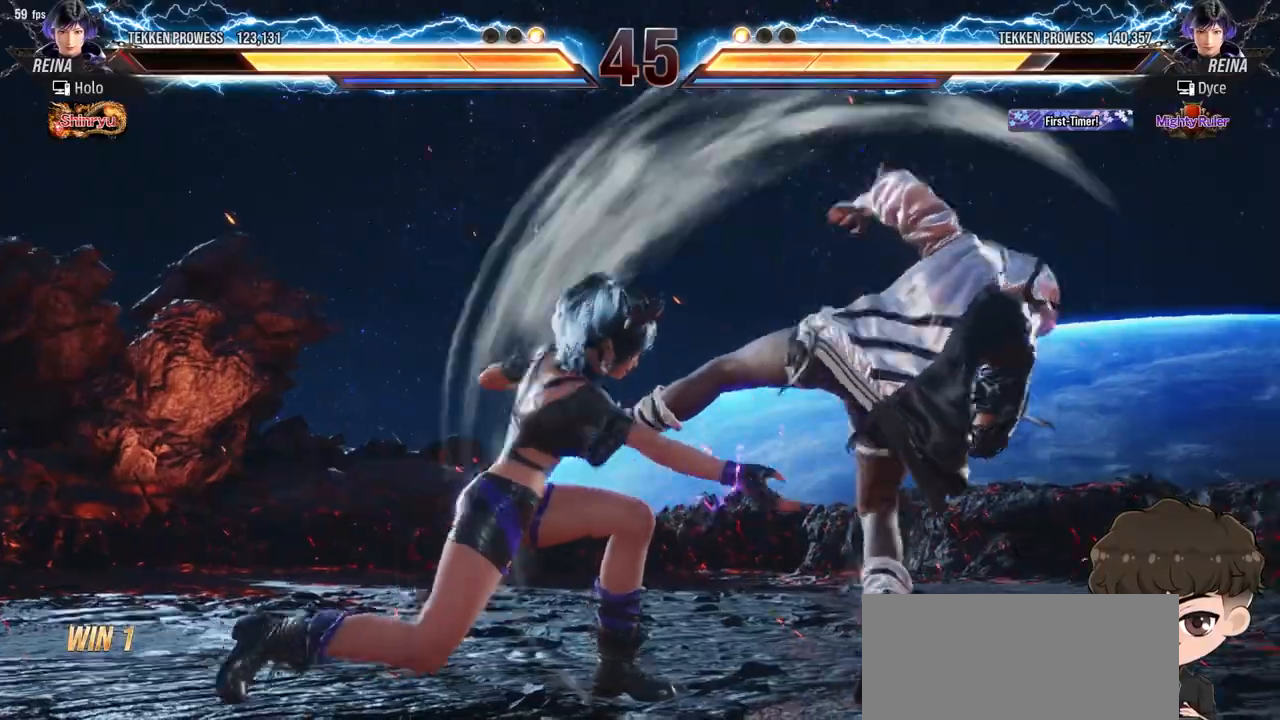
{"buttons": ["SQUARE", "TRIANGLE", "DPAD_RIGHT"], "events": [[50, "DPAD_RIGHT", "down"], [350, "SQUARE", "down"], [350, "TRIANGLE", "down"], [417, "TRIANGLE", "up"], [433, "SQUARE", "up"], [467, "SQUARE", "down"], [483, "TRIANGLE", "down"]]}
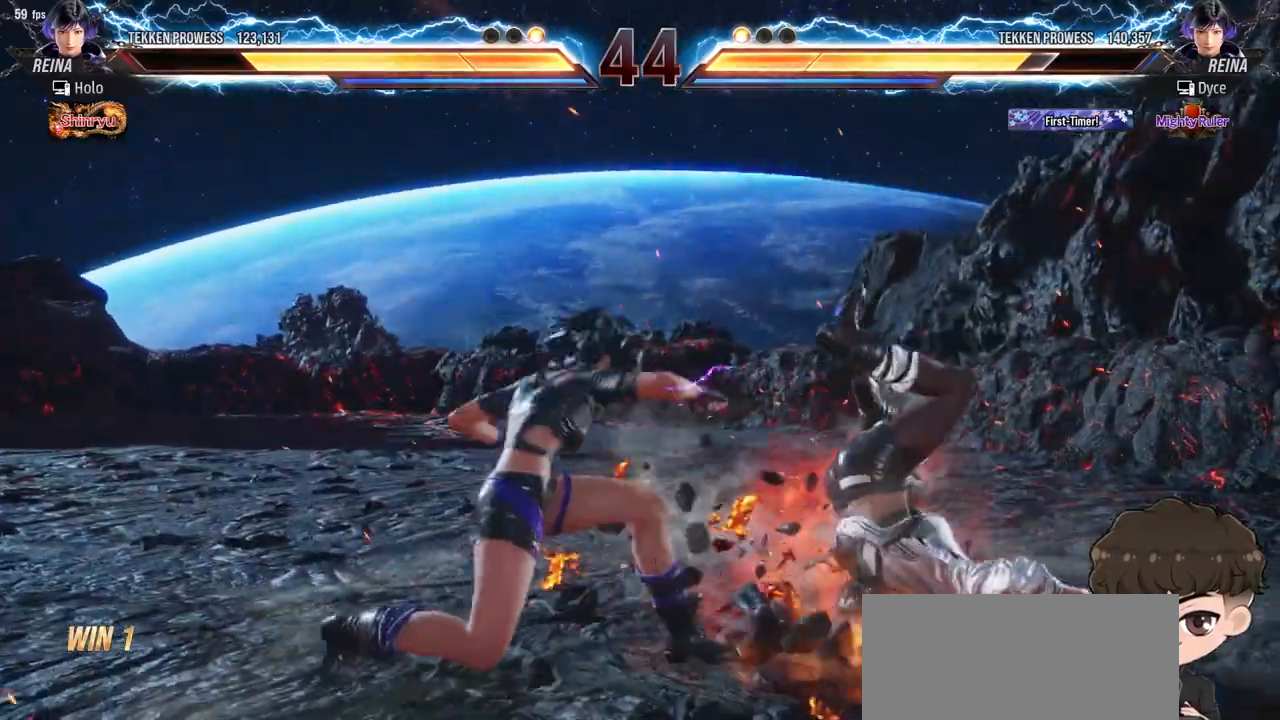
{"buttons": ["SQUARE", "DPAD_RIGHT"], "events": [[33, "TRIANGLE", "up"], [50, "SQUARE", "up"], [67, "SQUARE", "down"], [83, "TRIANGLE", "down"], [150, "SQUARE", "up"], [150, "TRIANGLE", "up"], [183, "SQUARE", "down"], [200, "TRIANGLE", "down"], [267, "SQUARE", "up"], [267, "TRIANGLE", "up"], [317, "SQUARE", "down"], [317, "TRIANGLE", "down"], [383, "SQUARE", "up"], [383, "TRIANGLE", "up"], [433, "SQUARE", "down"], [433, "TRIANGLE", "down"], [483, "TRIANGLE", "up"]]}
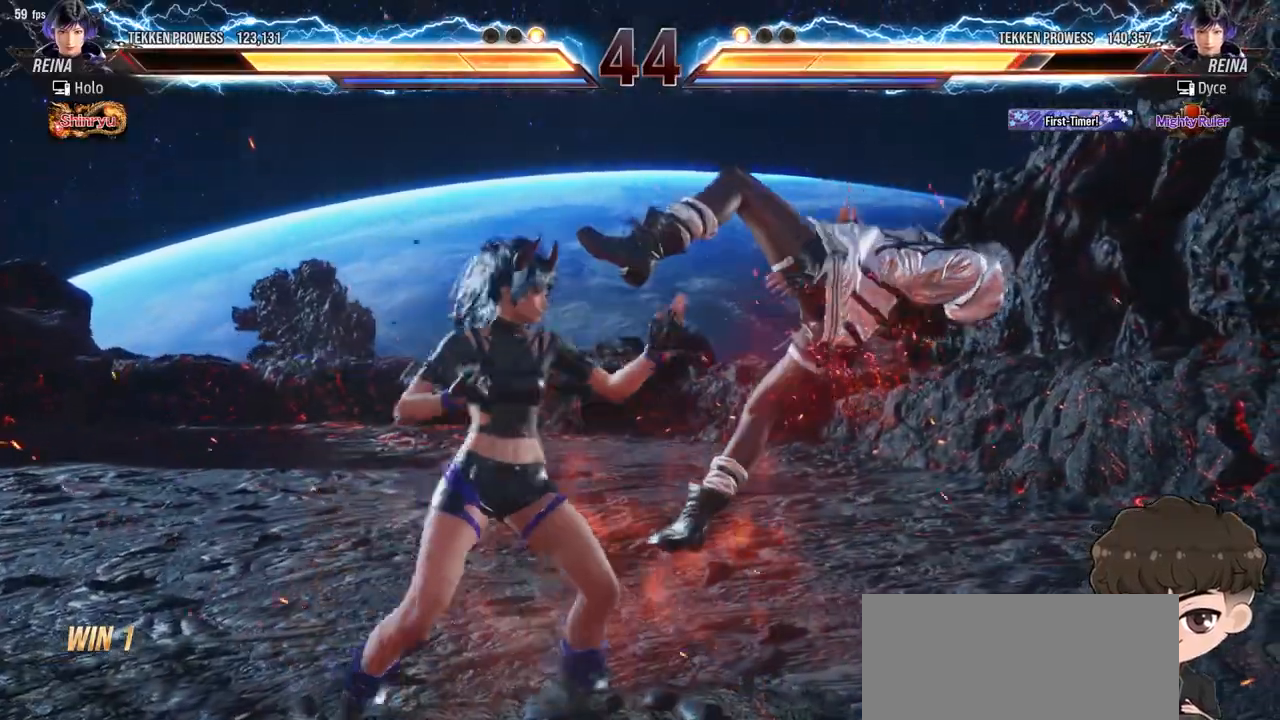
{"buttons": ["SQUARE", "TRIANGLE", "DPAD_RIGHT"], "events": [[17, "SQUARE", "up"], [33, "SQUARE", "down"], [50, "TRIANGLE", "down"], [100, "TRIANGLE", "up"], [117, "SQUARE", "up"], [150, "SQUARE", "down"], [150, "TRIANGLE", "down"], [217, "TRIANGLE", "up"], [233, "SQUARE", "up"], [283, "SQUARE", "down"], [283, "TRIANGLE", "down"], [367, "TRIANGLE", "up"], [383, "TRIANGLE", "down"], [450, "TRIANGLE", "up"], [467, "SQUARE", "up"], [483, "SQUARE", "down"], [500, "TRIANGLE", "down"]]}
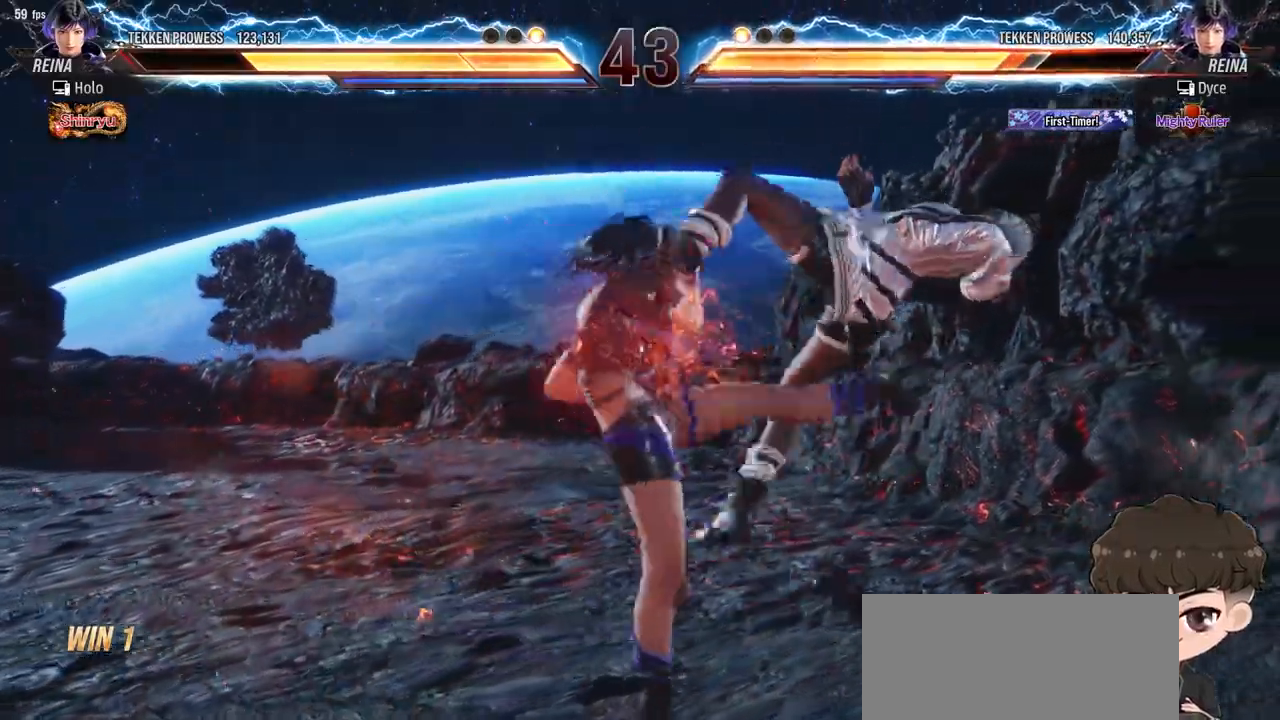
{"buttons": ["SQUARE", "TRIANGLE", "DPAD_RIGHT"], "events": [[67, "TRIANGLE", "up"], [83, "SQUARE", "up"], [100, "SQUARE", "down"], [117, "TRIANGLE", "down"], [183, "SQUARE", "up"], [183, "TRIANGLE", "up"], [233, "SQUARE", "down"], [250, "TRIANGLE", "down"], [300, "TRIANGLE", "up"], [317, "SQUARE", "up"], [350, "SQUARE", "down"], [350, "TRIANGLE", "down"], [400, "TRIANGLE", "up"], [433, "SQUARE", "up"], [467, "SQUARE", "down"], [483, "TRIANGLE", "down"]]}
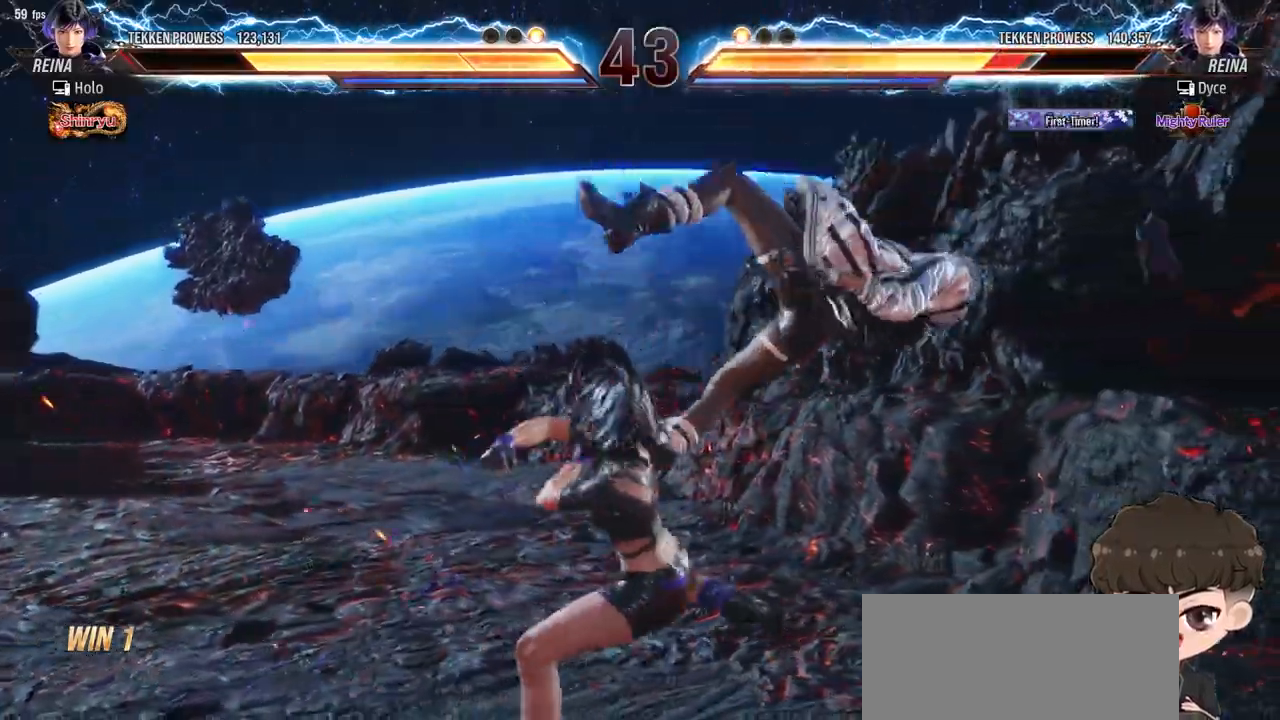
{"buttons": ["DPAD_RIGHT"], "events": [[33, "TRIANGLE", "up"], [50, "SQUARE", "up"], [83, "TRIANGLE", "down"], [100, "SQUARE", "down"], [150, "TRIANGLE", "up"], [167, "SQUARE", "up"], [200, "TRIANGLE", "down"], [217, "SQUARE", "down"], [267, "SQUARE", "up"], [283, "TRIANGLE", "up"], [317, "SQUARE", "down"], [317, "TRIANGLE", "down"], [383, "SQUARE", "up"], [383, "TRIANGLE", "up"], [417, "SQUARE", "down"], [417, "TRIANGLE", "down"], [483, "TRIANGLE", "up"], [500, "SQUARE", "up"]]}
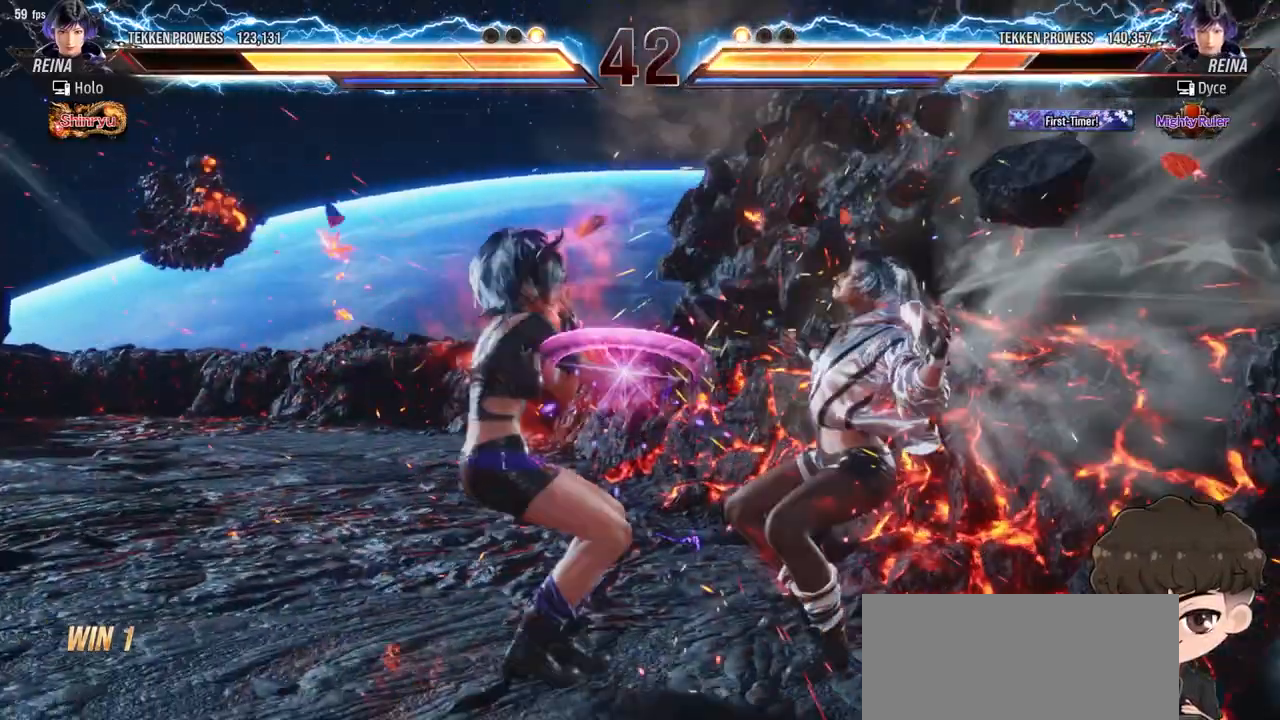
{"buttons": ["SQUARE", "TRIANGLE", "DPAD_RIGHT"], "events": [[33, "SQUARE", "down"], [50, "TRIANGLE", "down"], [100, "SQUARE", "up"], [100, "TRIANGLE", "up"], [150, "SQUARE", "down"], [150, "TRIANGLE", "down"], [200, "TRIANGLE", "up"], [217, "SQUARE", "up"], [267, "SQUARE", "down"], [283, "TRIANGLE", "down"], [333, "TRIANGLE", "up"], [350, "SQUARE", "up"], [367, "SQUARE", "down"], [383, "TRIANGLE", "down"], [450, "TRIANGLE", "up"], [483, "TRIANGLE", "down"]]}
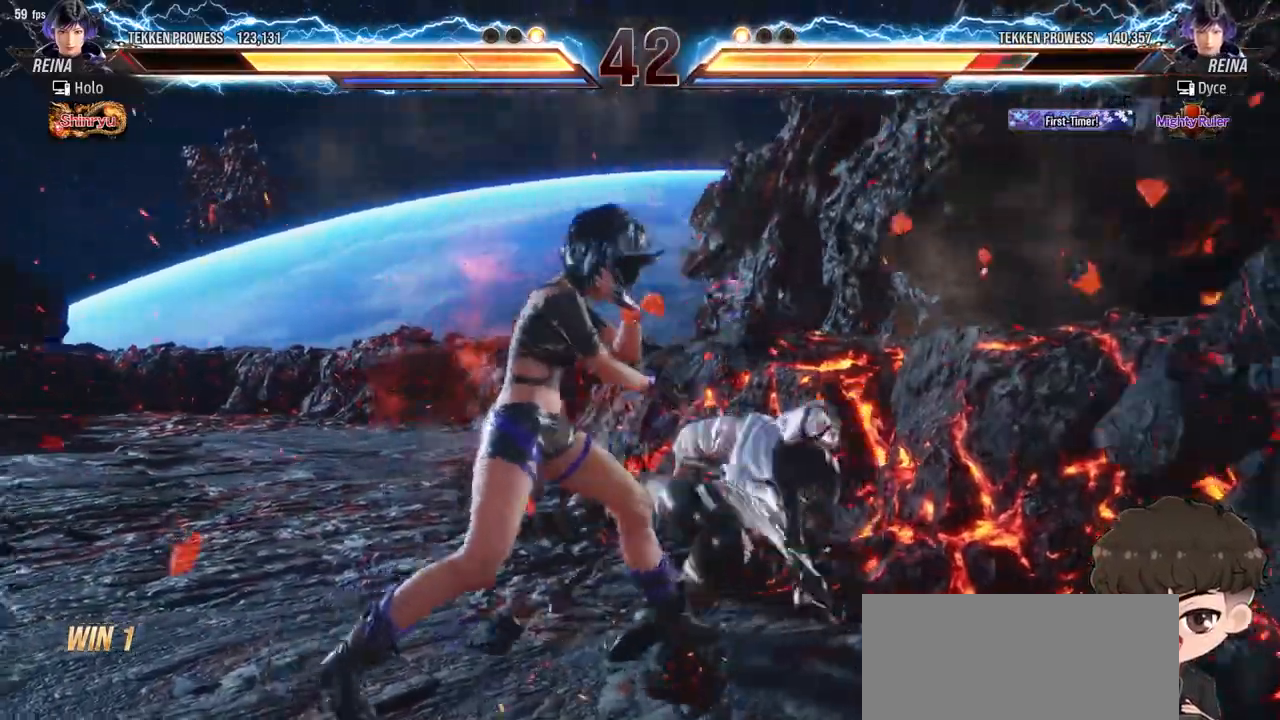
{"buttons": ["DPAD_RIGHT"], "events": [[50, "TRIANGLE", "up"], [67, "SQUARE", "up"]]}
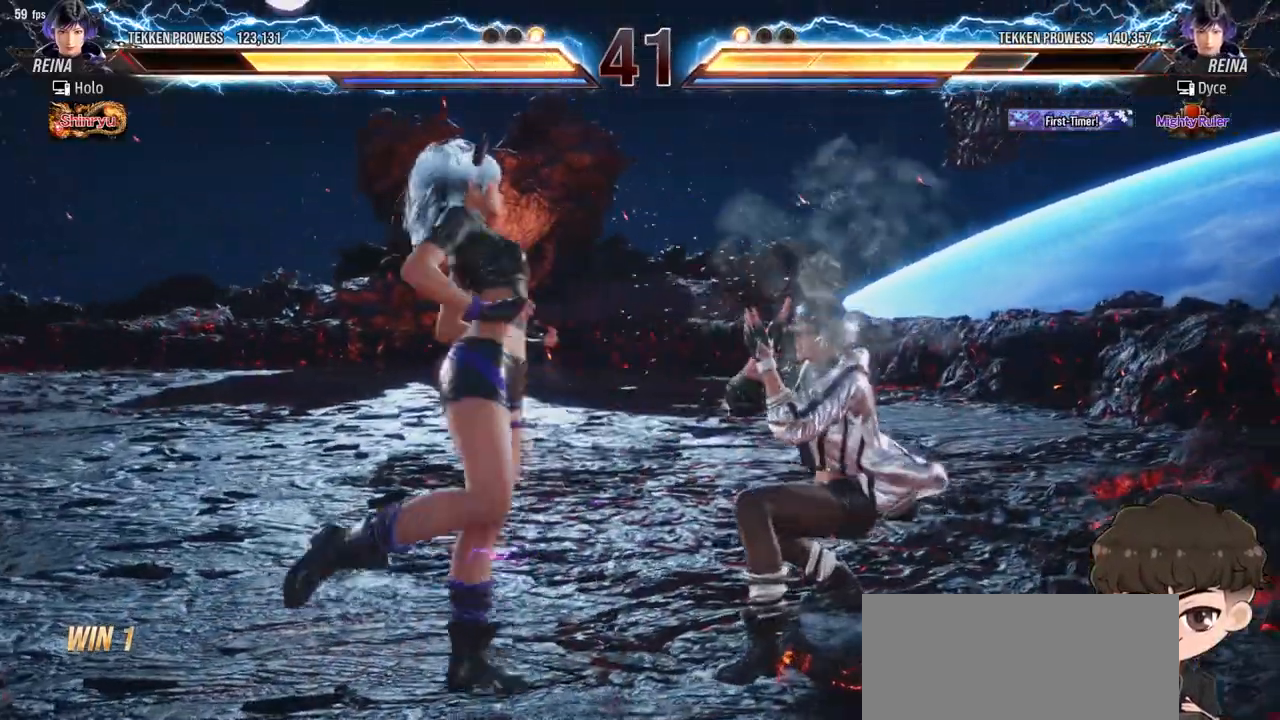
{"buttons": ["DPAD_RIGHT"], "events": [[33, "DPAD_RIGHT", "up"], [350, "DPAD_RIGHT", "down"]]}
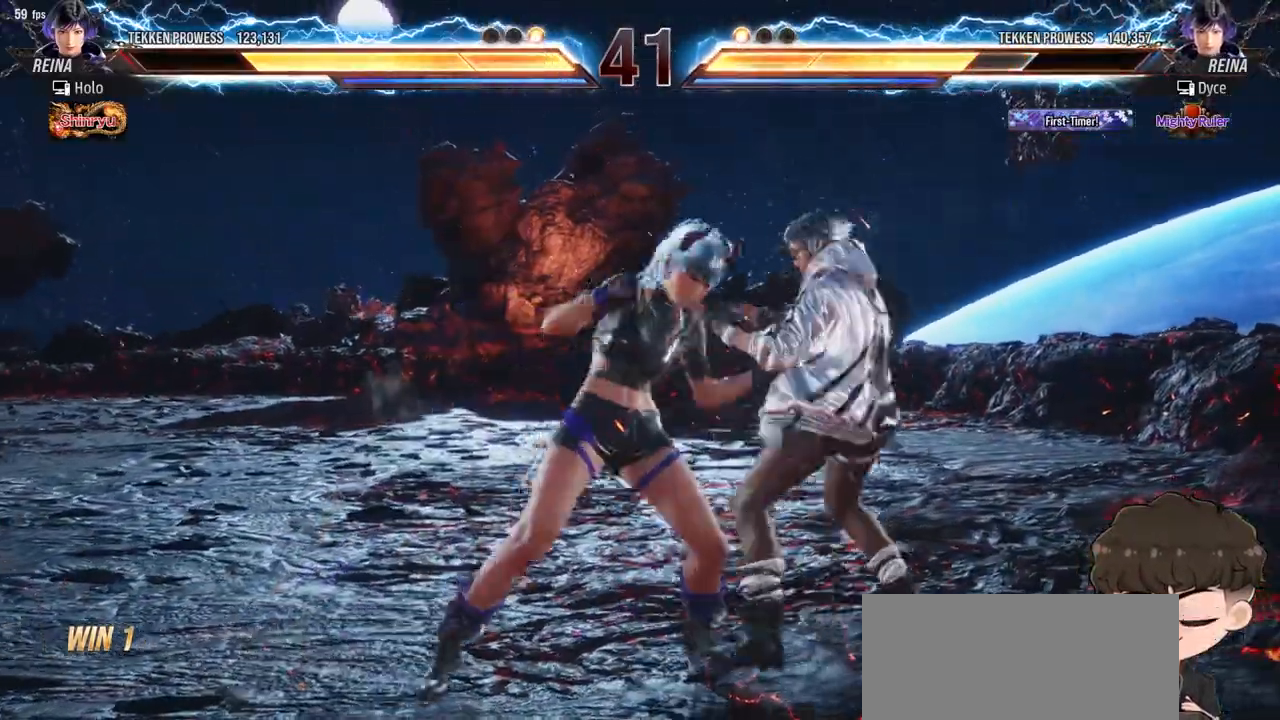
{"buttons": ["DPAD_RIGHT"], "events": []}
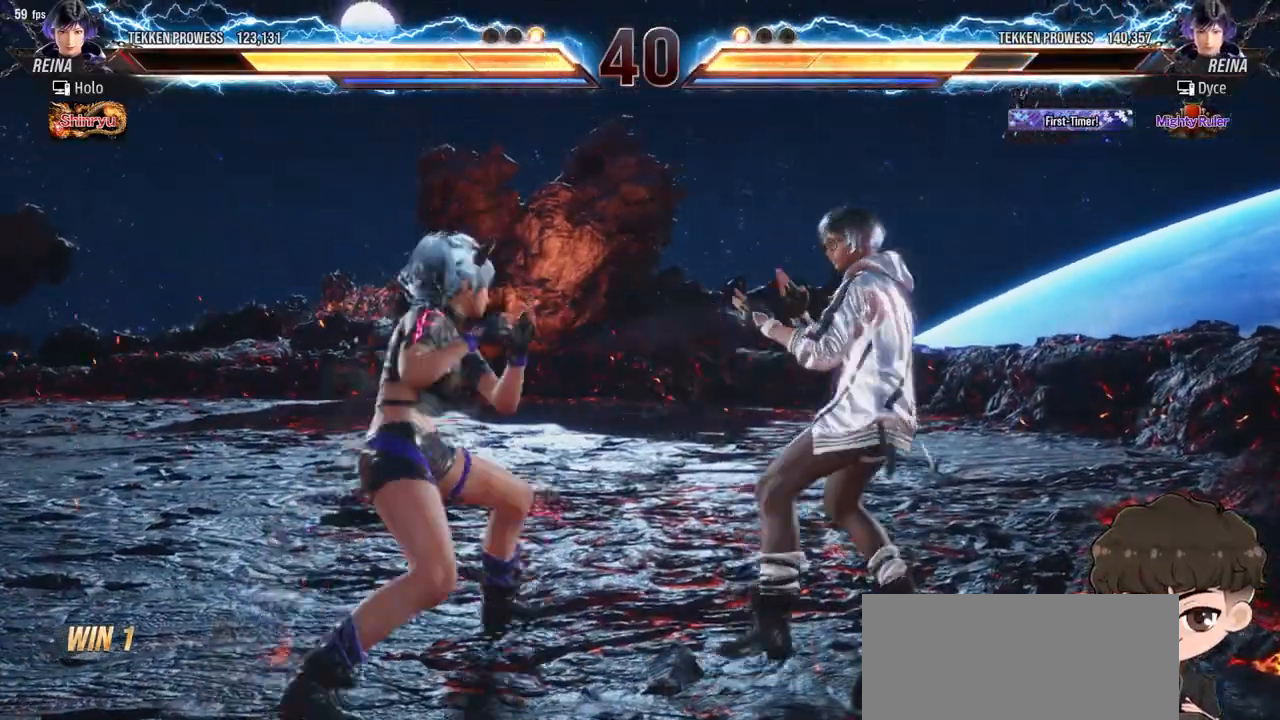
{"buttons": ["DPAD_RIGHT"], "events": []}
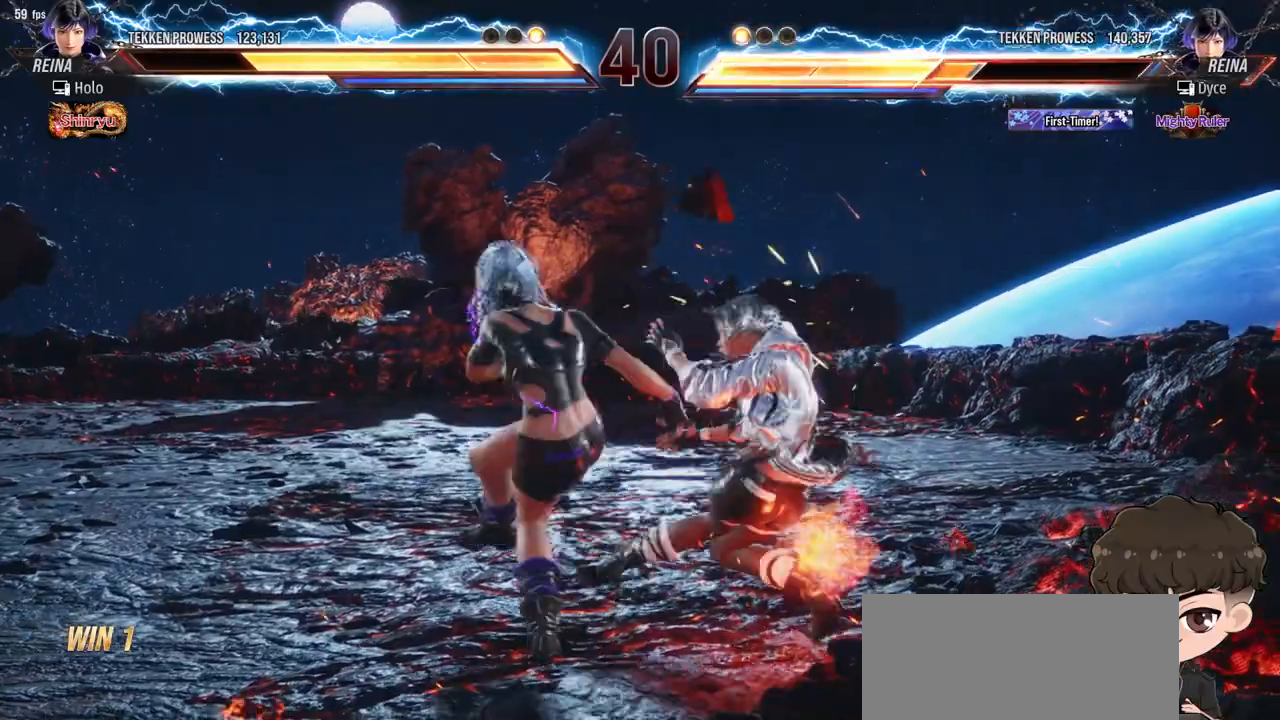
{"buttons": ["DPAD_RIGHT"], "events": []}
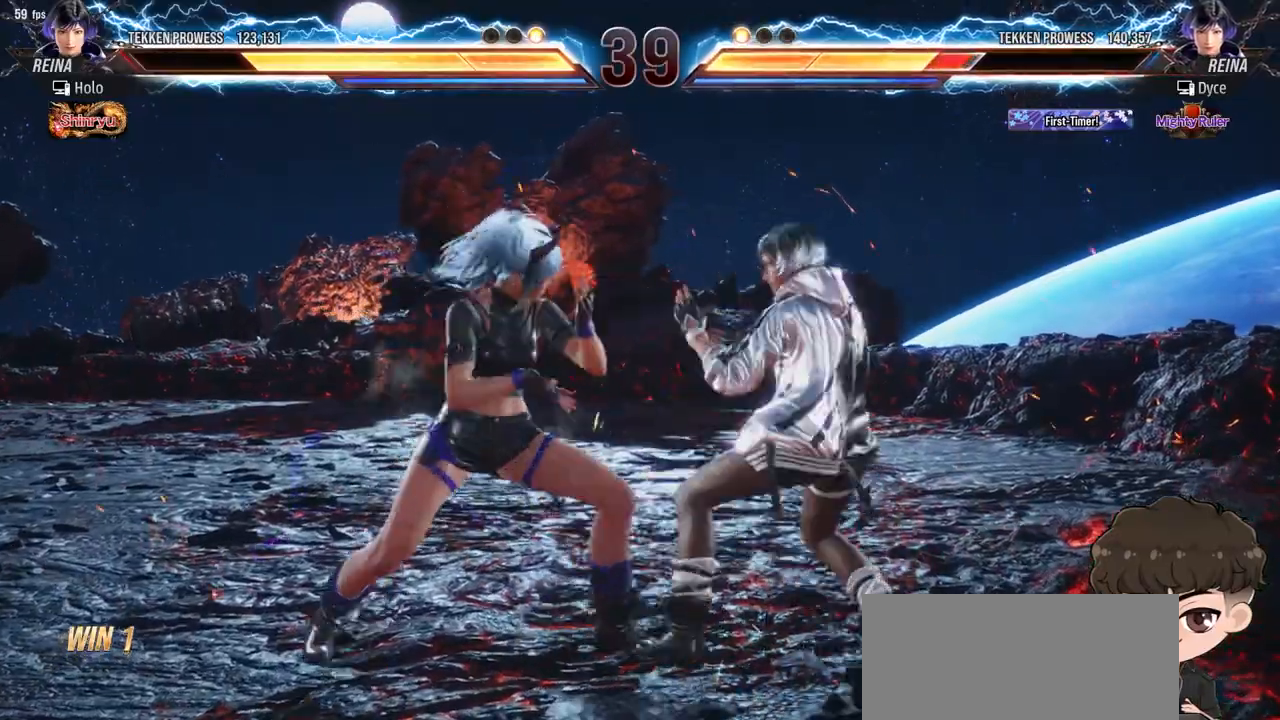
{"buttons": [], "events": [[483, "DPAD_RIGHT", "up"]]}
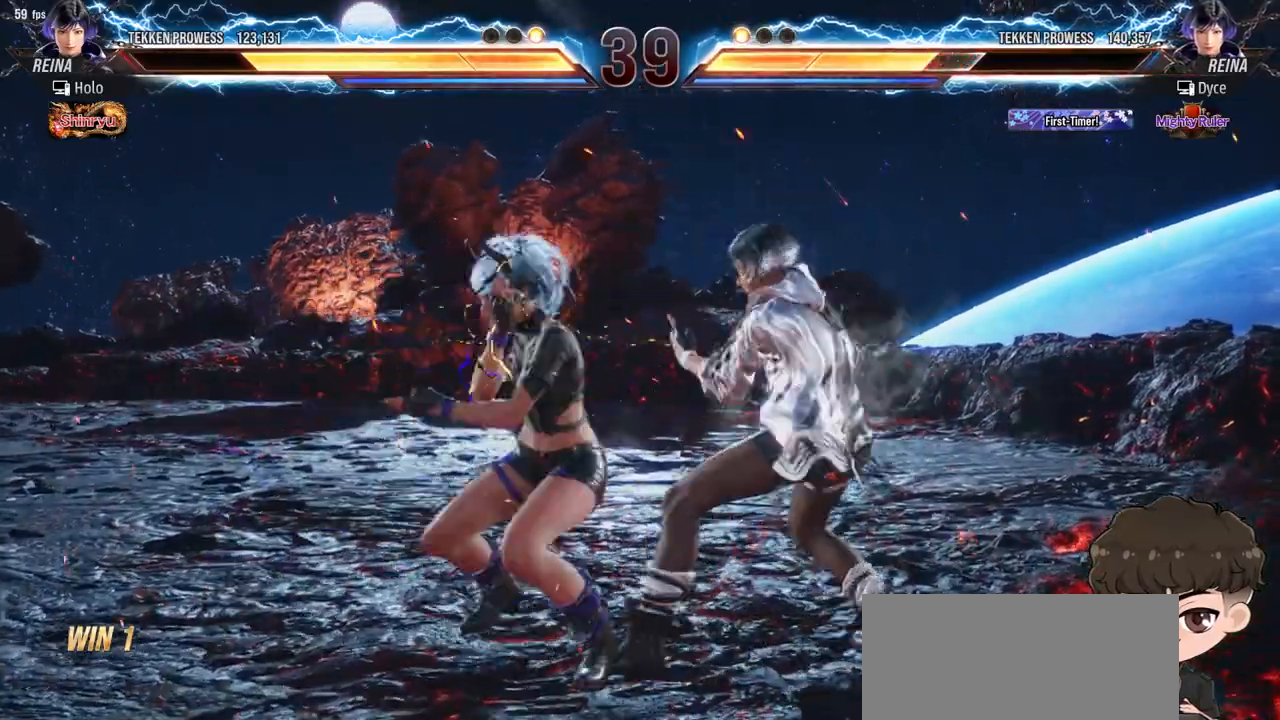
{"buttons": [], "events": [[167, "R2", "down"], [250, "R2", "up"], [433, "DPAD_RIGHT", "down"], [450, "DPAD_RIGHT", "up"]]}